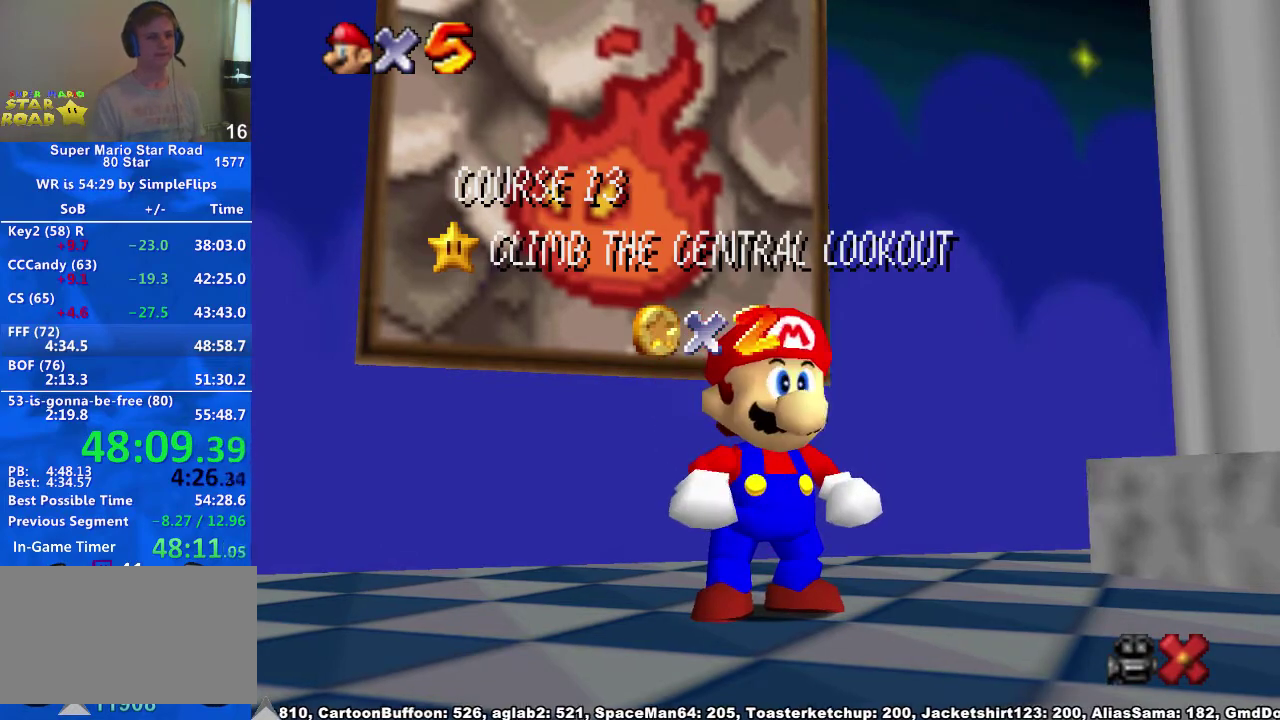
Gameplay with a controller (Xbox layout); each line is a JSON object with the inputs held at the frame after it. "events" lists button and stick changes between this image and that frame as [ms after this image, input, new state], when the widget could be followed in between. Not read: HOME L2 L3 R2 R3.
{"buttons": [], "left_stick": "up", "right_stick": "center", "events": [[167, "left_stick", "down"], [267, "left_stick", "center"], [333, "left_stick", "down-right"], [400, "A", "down"], [433, "left_stick", "center"], [500, "A", "up"], [500, "left_stick", "up"]]}
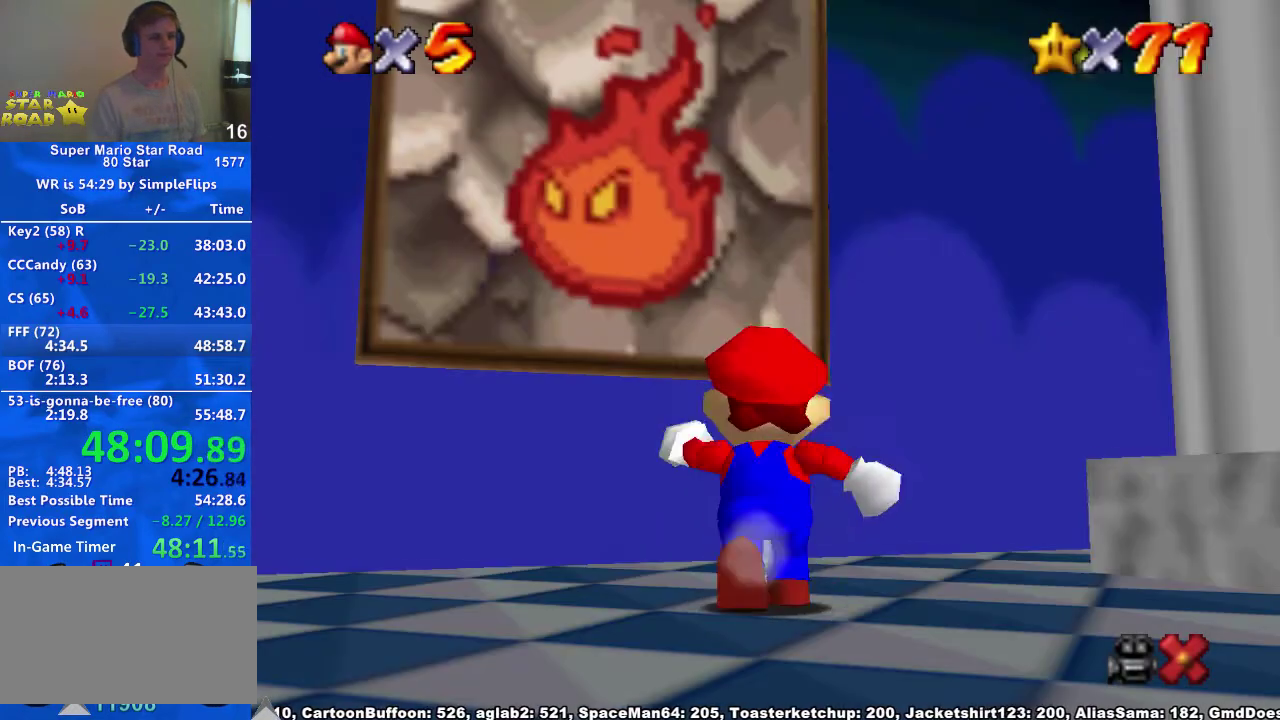
{"buttons": [], "left_stick": "up-left", "right_stick": "center", "events": [[167, "left_stick", "up-left"], [267, "R1", "down"], [300, "A", "down"], [433, "A", "up"], [433, "R1", "up"]]}
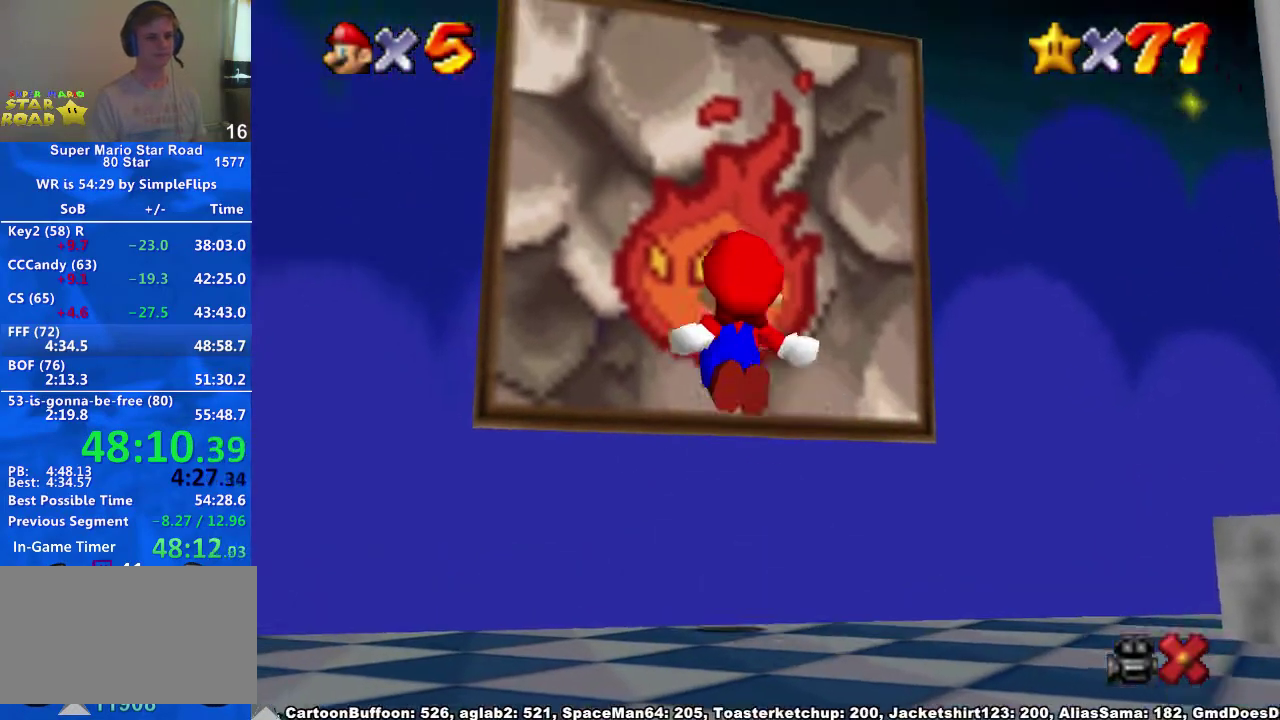
{"buttons": [], "left_stick": "center", "right_stick": "center", "events": [[333, "left_stick", "center"]]}
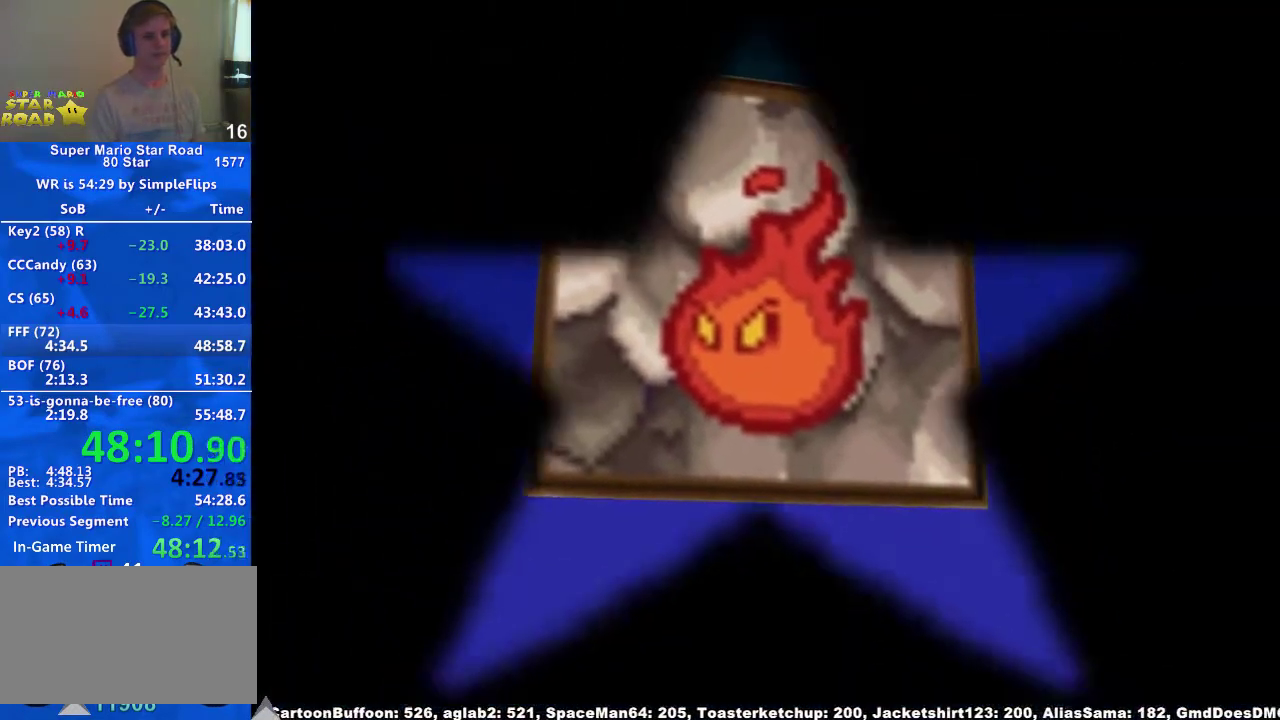
{"buttons": [], "left_stick": "center", "right_stick": "center", "events": []}
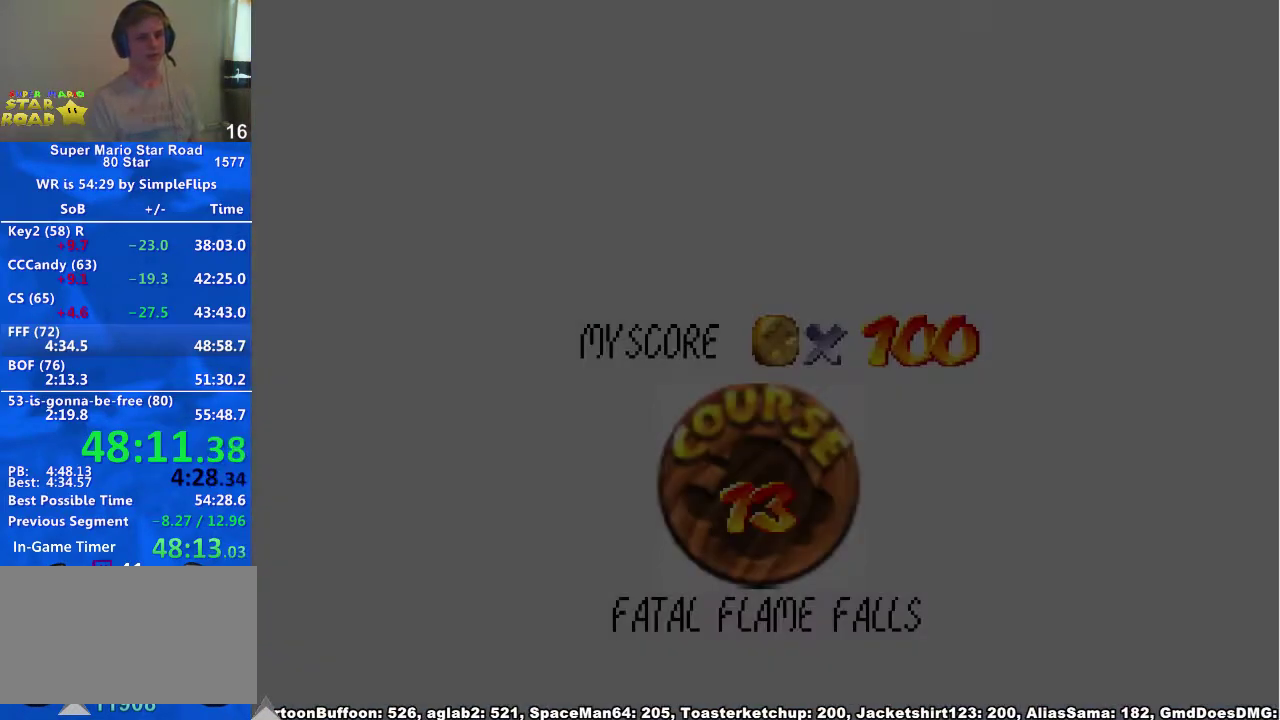
{"buttons": [], "left_stick": "center", "right_stick": "center", "events": []}
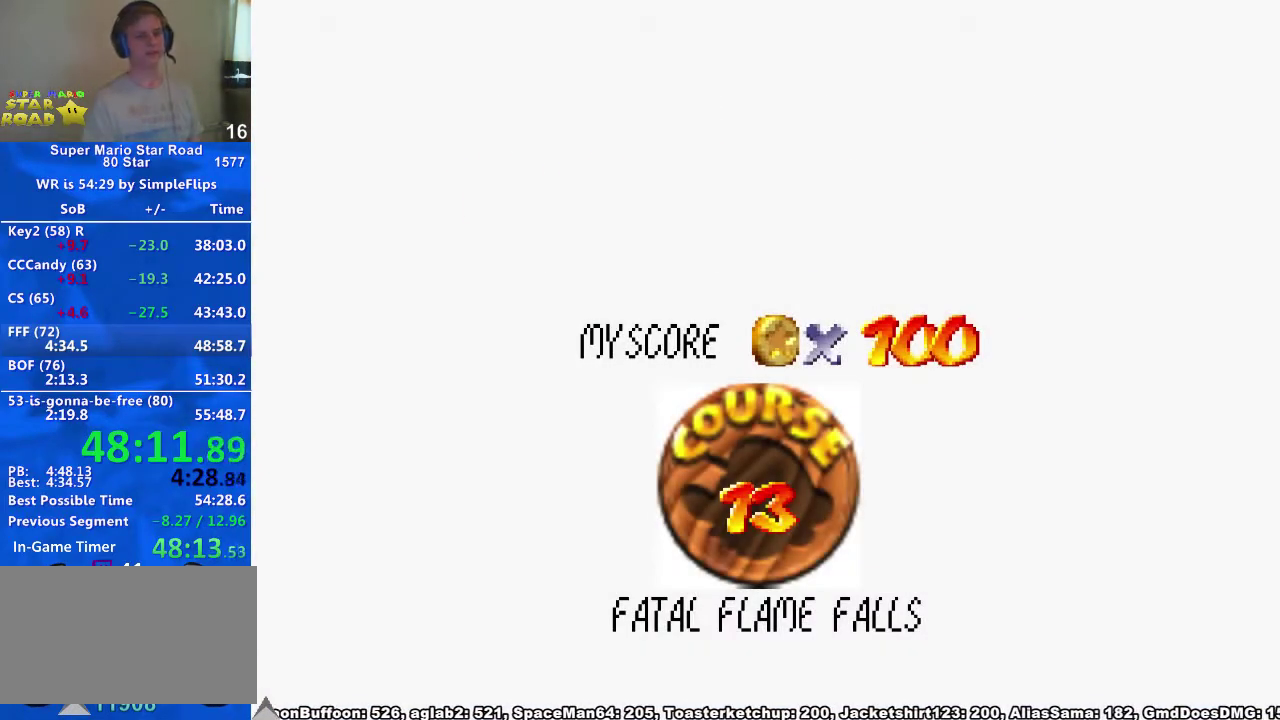
{"buttons": ["A"], "left_stick": "center", "right_stick": "center", "events": [[400, "X", "down"], [433, "A", "down"], [467, "X", "up"]]}
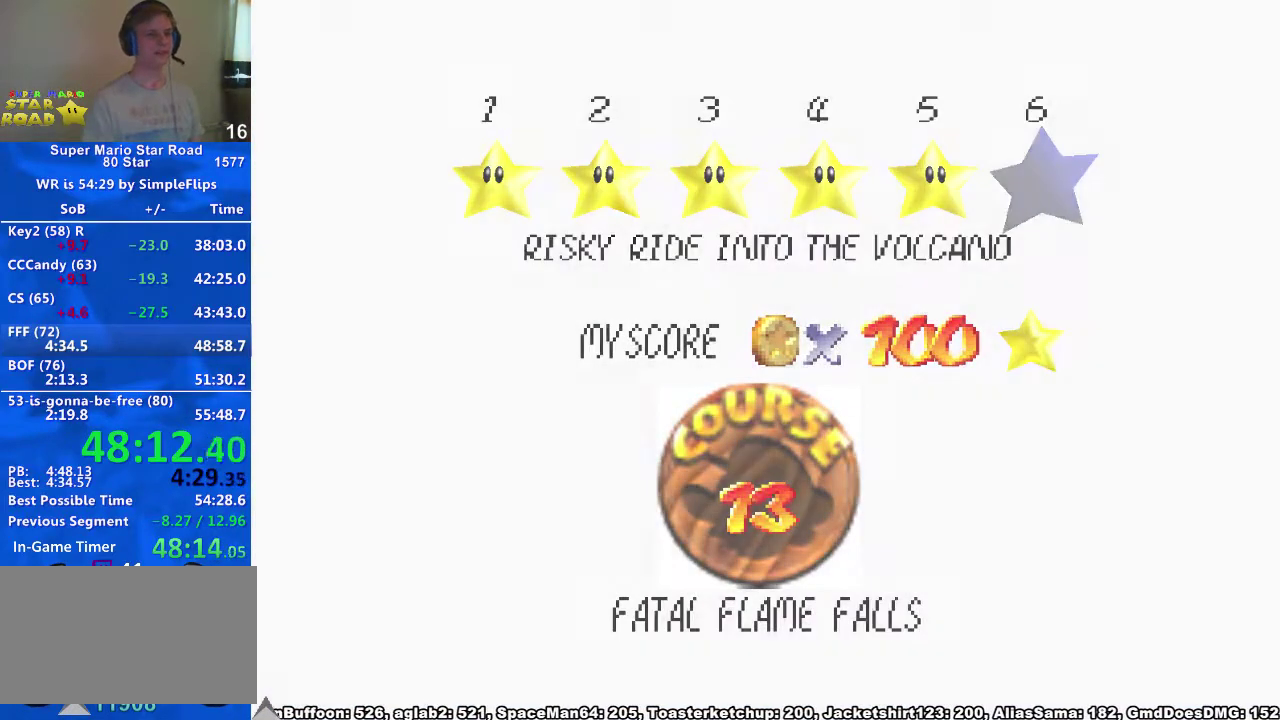
{"buttons": [], "left_stick": "center", "right_stick": "center", "events": [[33, "A", "up"], [100, "X", "down"], [133, "A", "down"], [167, "X", "up"], [233, "A", "up"]]}
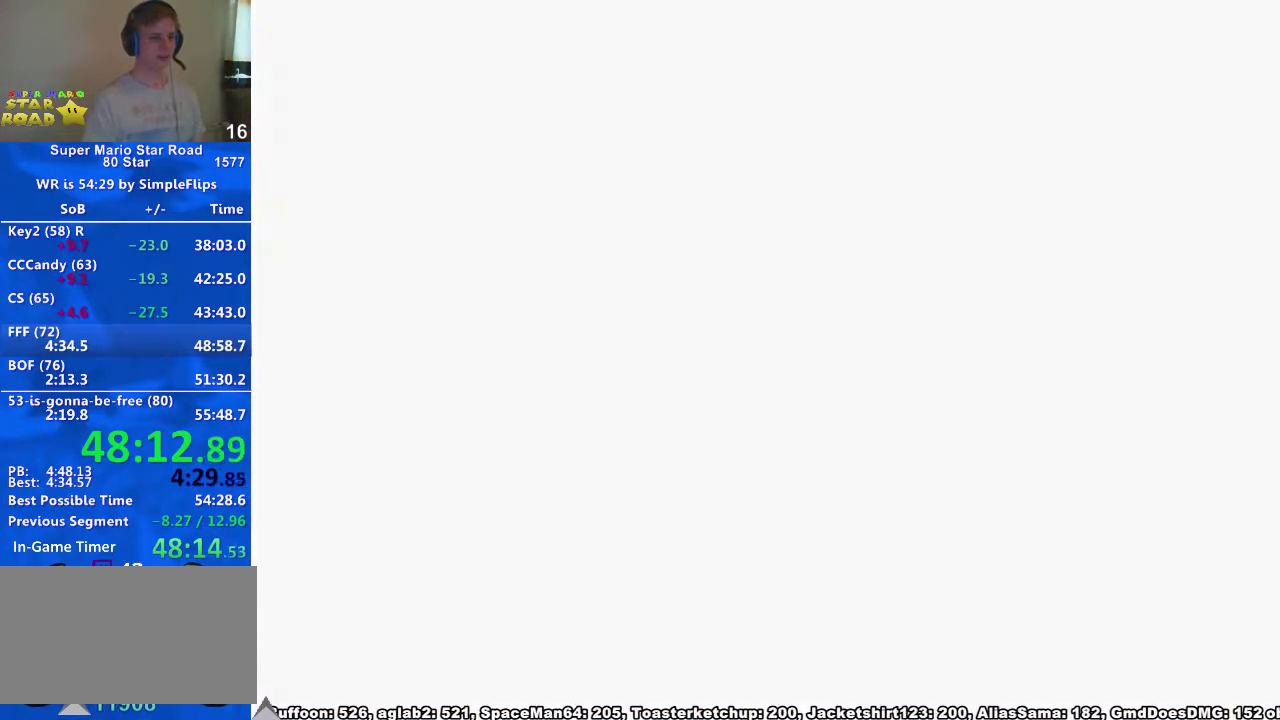
{"buttons": [], "left_stick": "center", "right_stick": "center", "events": [[333, "right_stick", "left"], [433, "right_stick", "center"]]}
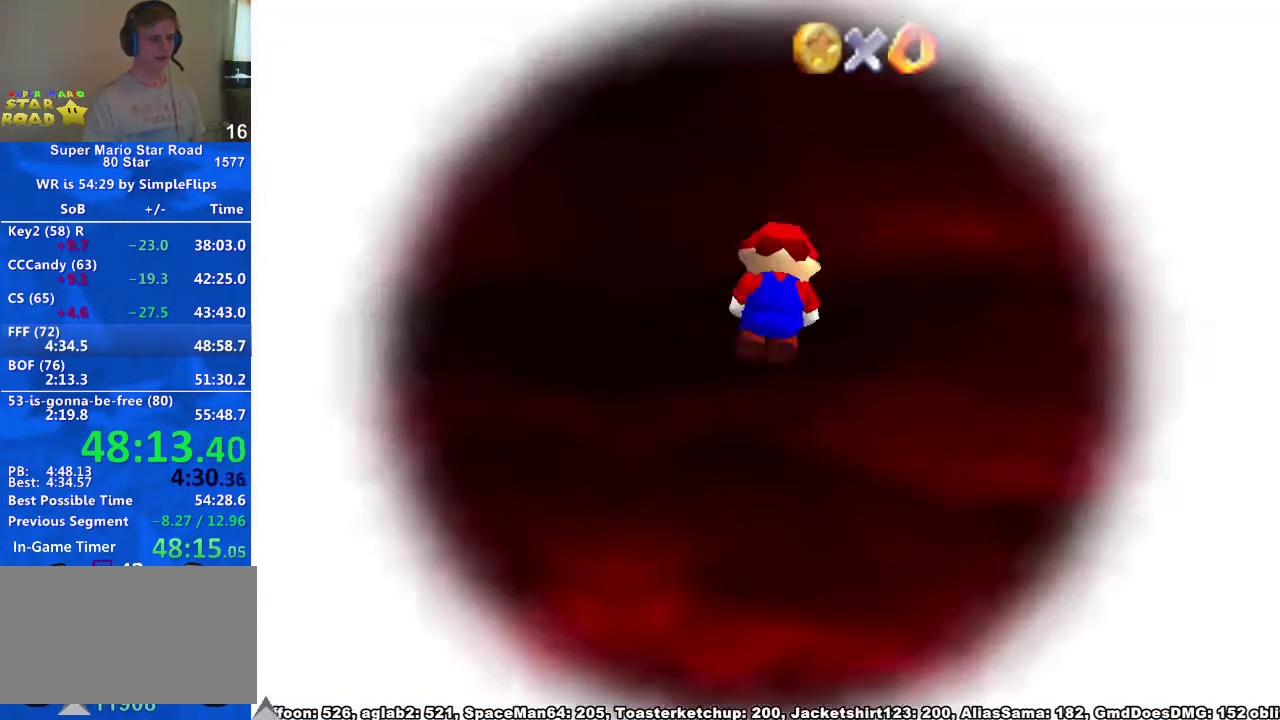
{"buttons": ["L1"], "left_stick": "up", "right_stick": "down", "events": [[33, "right_stick", "left"], [200, "right_stick", "center"], [433, "L1", "down"], [433, "right_stick", "down"], [467, "left_stick", "up"]]}
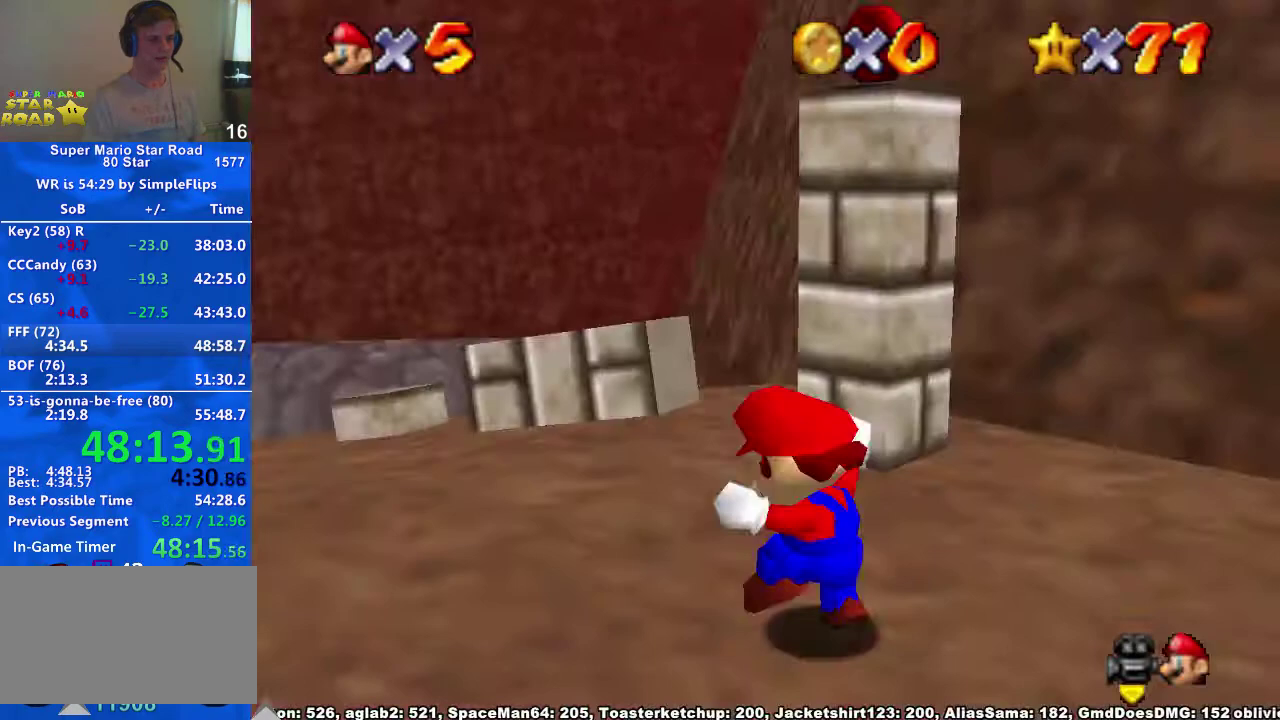
{"buttons": [], "left_stick": "up", "right_stick": "center", "events": [[67, "right_stick", "center"], [100, "L1", "up"]]}
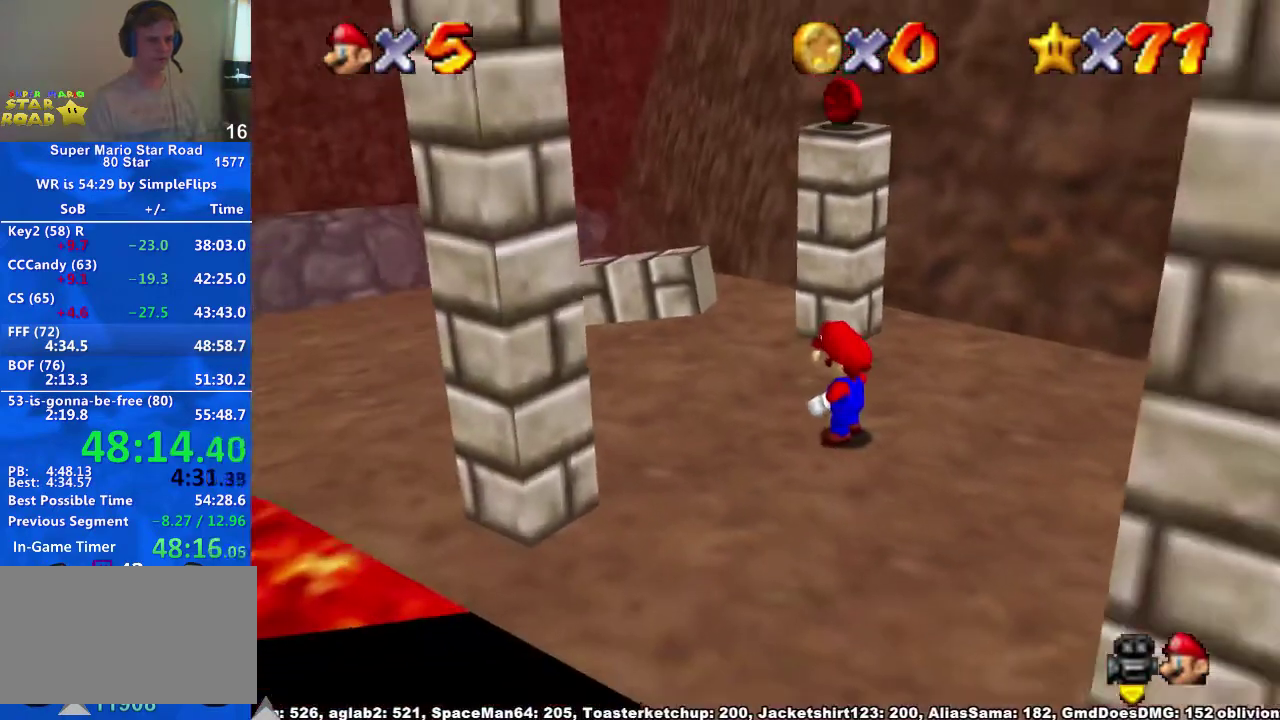
{"buttons": ["A", "X"], "left_stick": "up", "right_stick": "center", "events": [[167, "A", "down"], [467, "X", "down"]]}
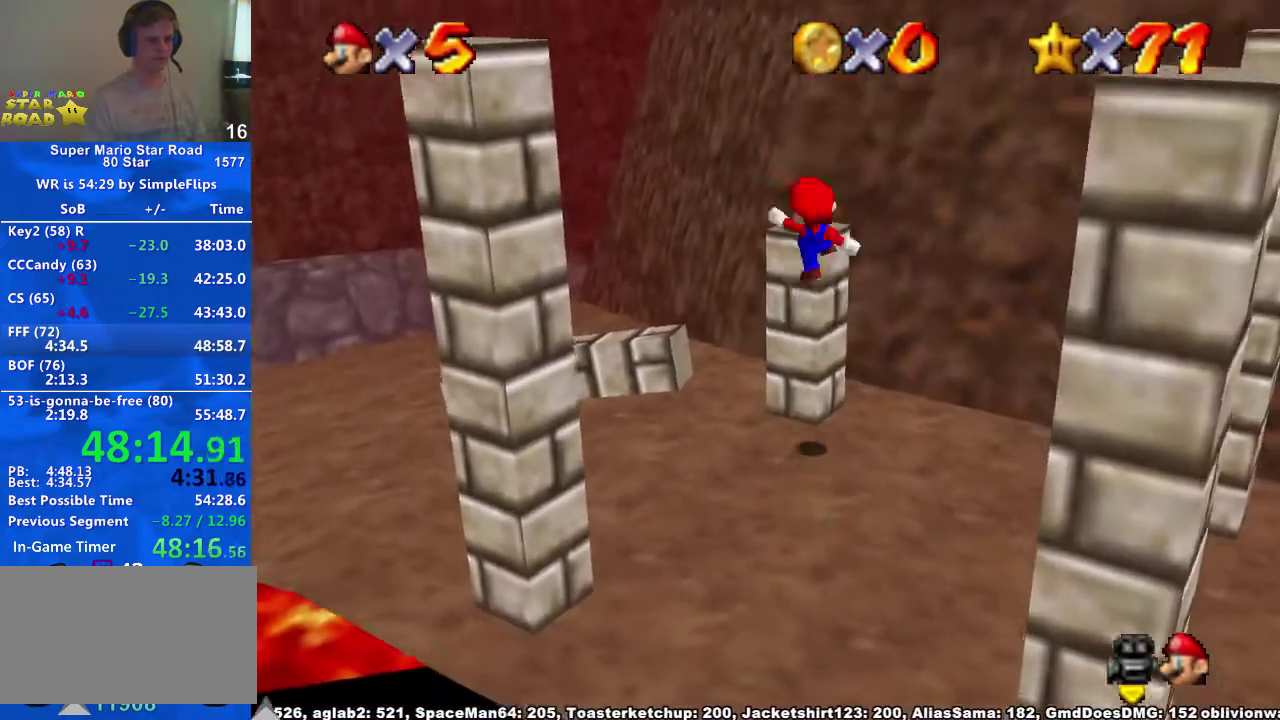
{"buttons": ["A"], "left_stick": "up-right", "right_stick": "center", "events": [[33, "X", "up"], [100, "A", "up"], [233, "A", "down"], [367, "left_stick", "left"], [467, "left_stick", "up-right"]]}
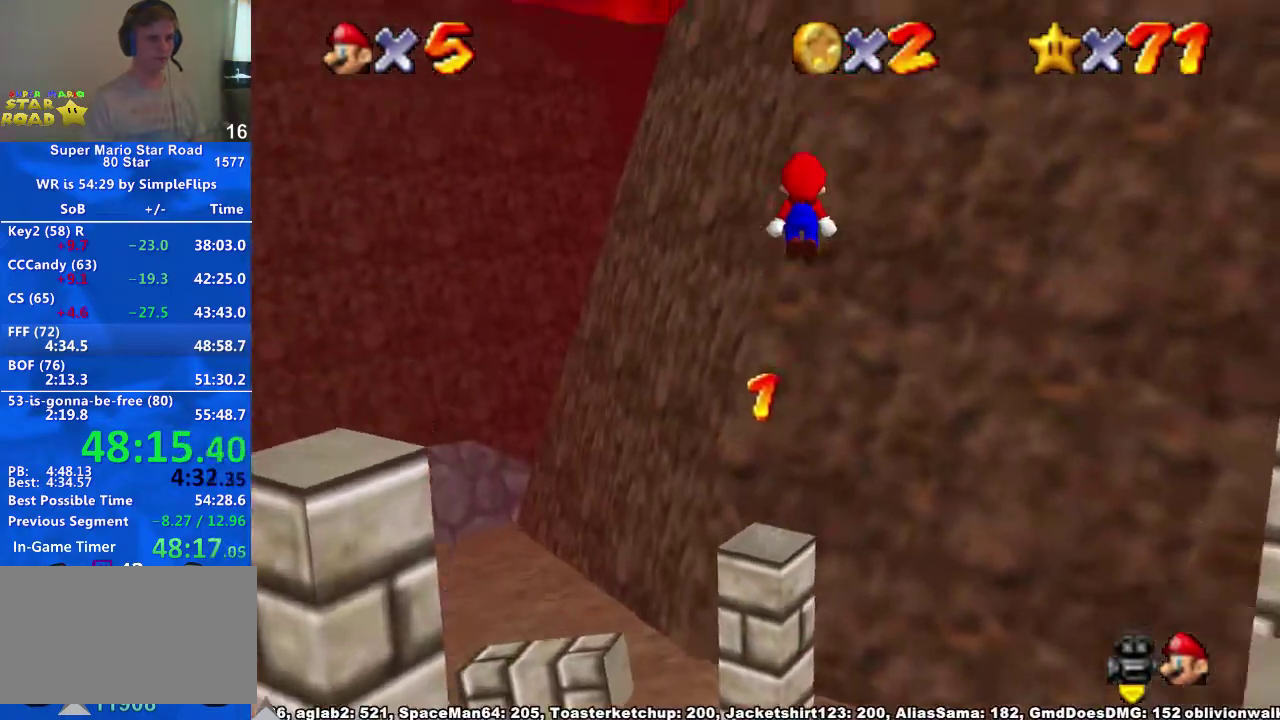
{"buttons": [], "left_stick": "up-left", "right_stick": "down-left", "events": [[167, "left_stick", "up"], [200, "A", "up"], [267, "left_stick", "up-left"], [333, "A", "down"], [433, "A", "up"], [467, "right_stick", "down-left"]]}
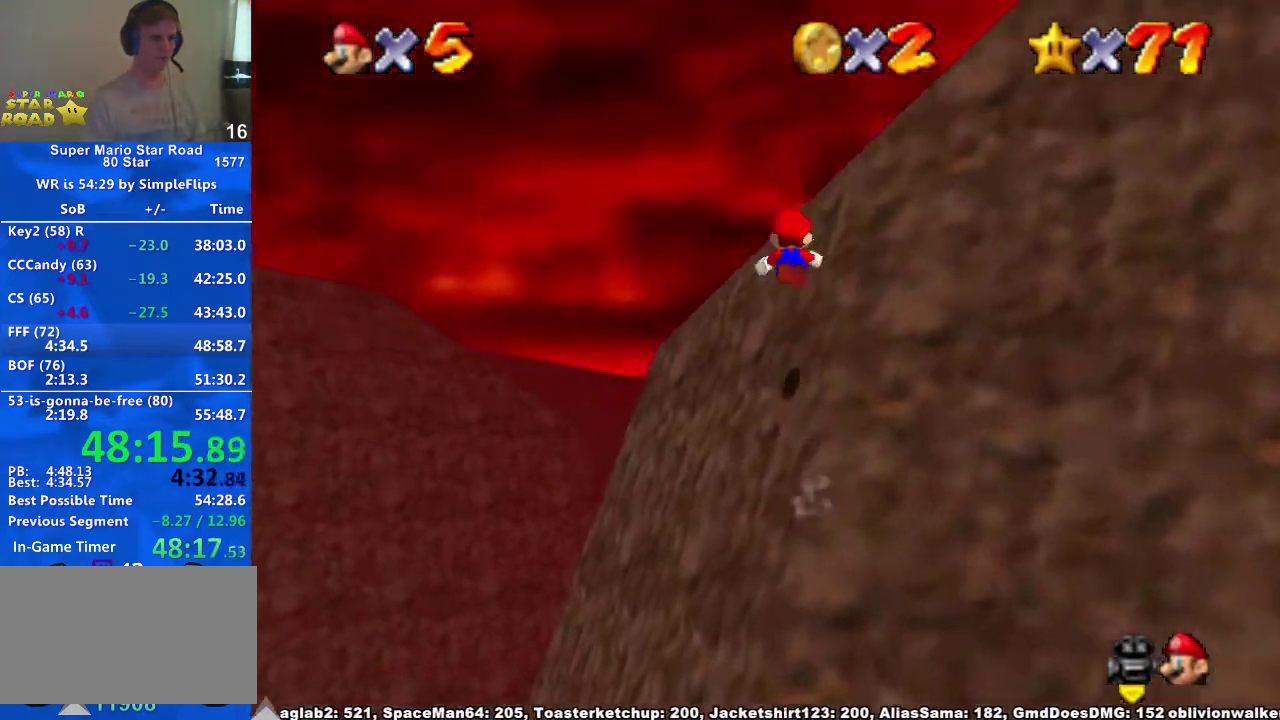
{"buttons": [], "left_stick": "up", "right_stick": "down-left", "events": [[33, "left_stick", "up"]]}
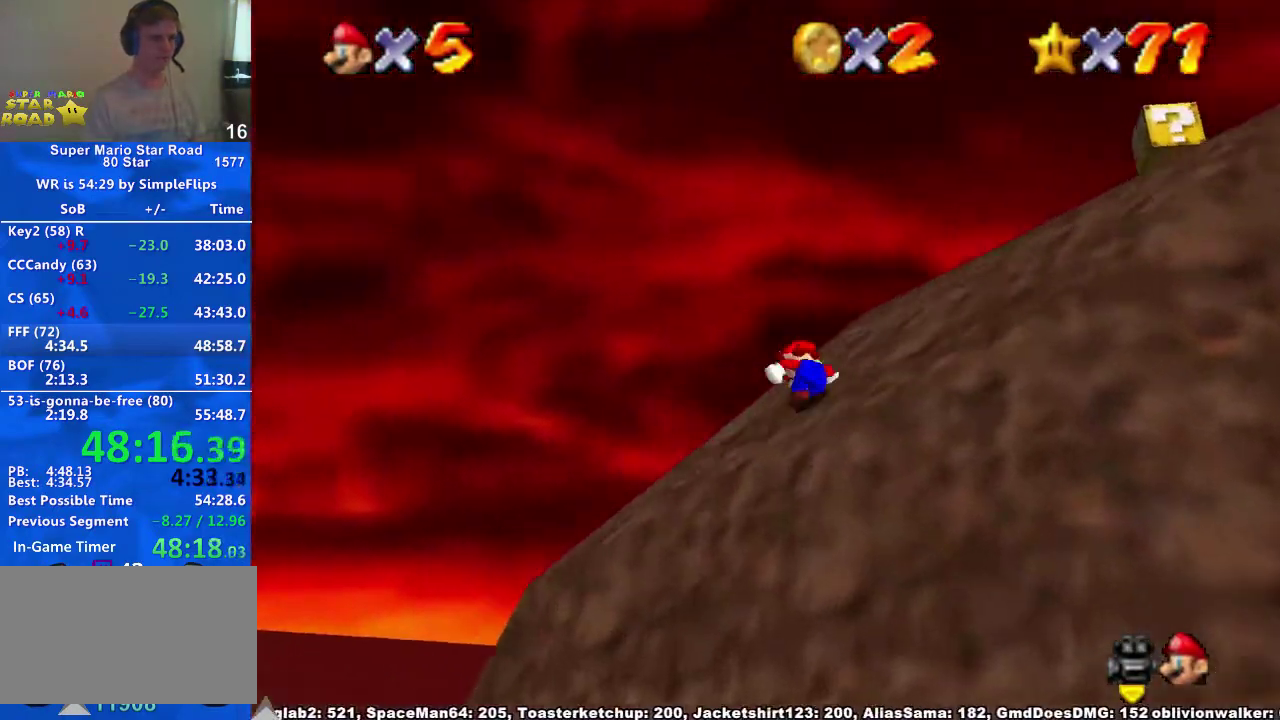
{"buttons": [], "left_stick": "up-right", "right_stick": "down-left"}
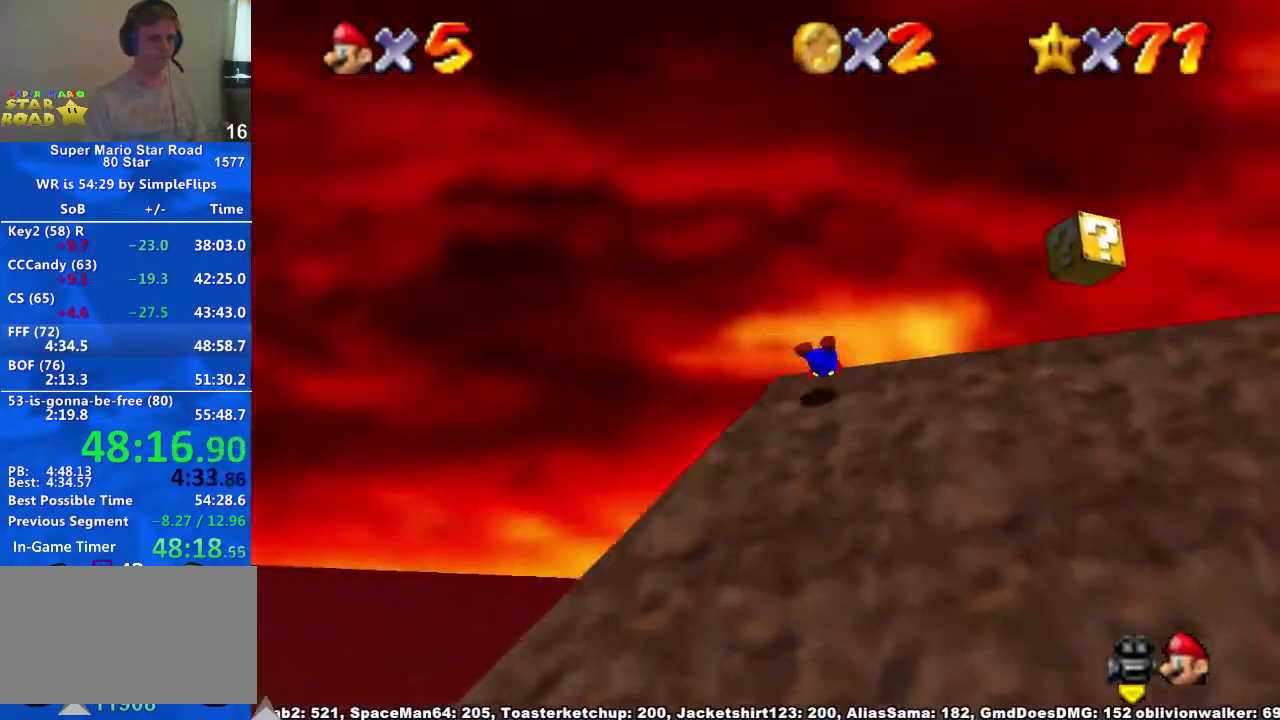
{"buttons": [], "left_stick": "up", "right_stick": "center"}
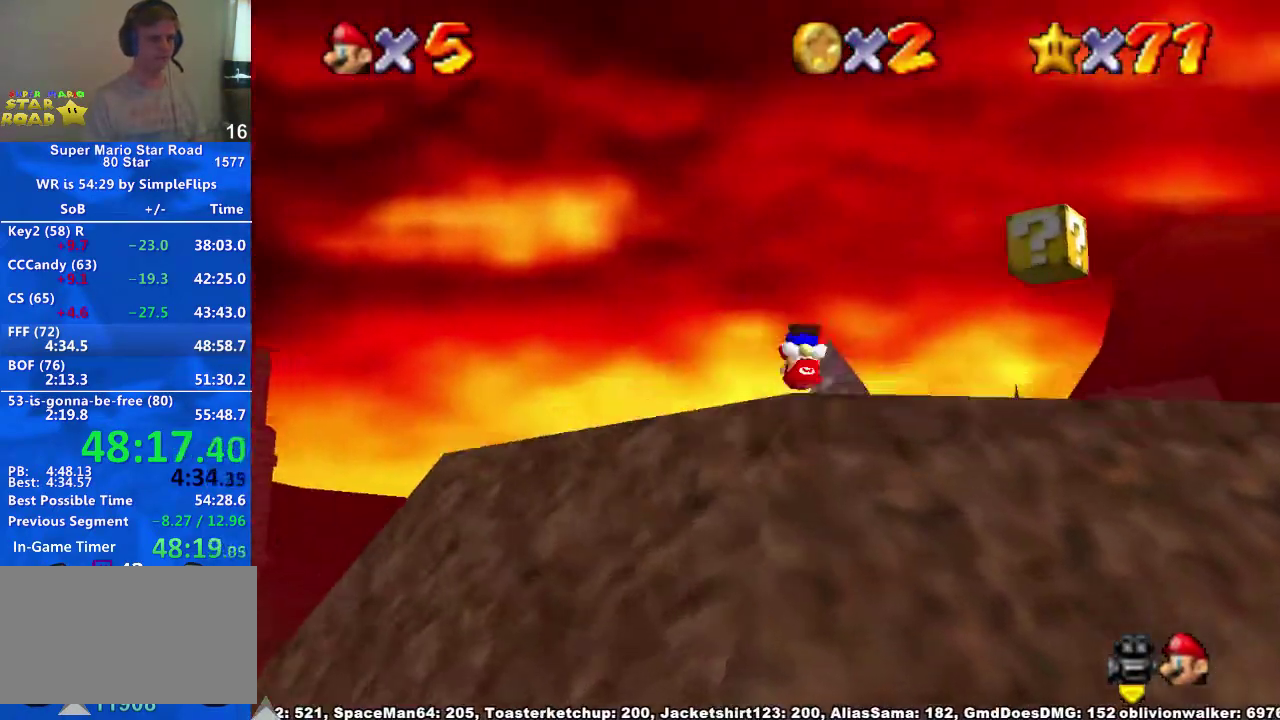
{"buttons": ["A", "R1"], "left_stick": "up", "right_stick": "center", "events": [[167, "left_stick", "up-left"], [367, "left_stick", "up"], [467, "R1", "down"], [500, "A", "down"]]}
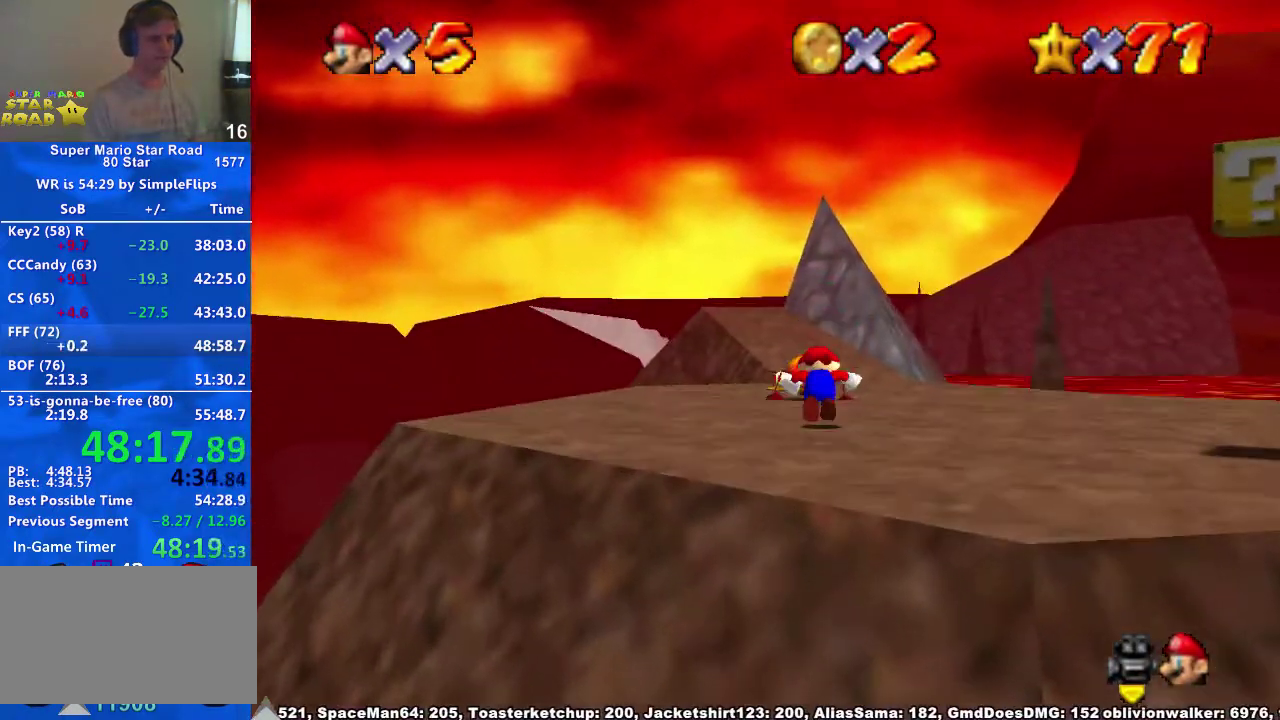
{"buttons": [], "left_stick": "up", "right_stick": "center", "events": [[100, "A", "up"], [400, "R1", "up"]]}
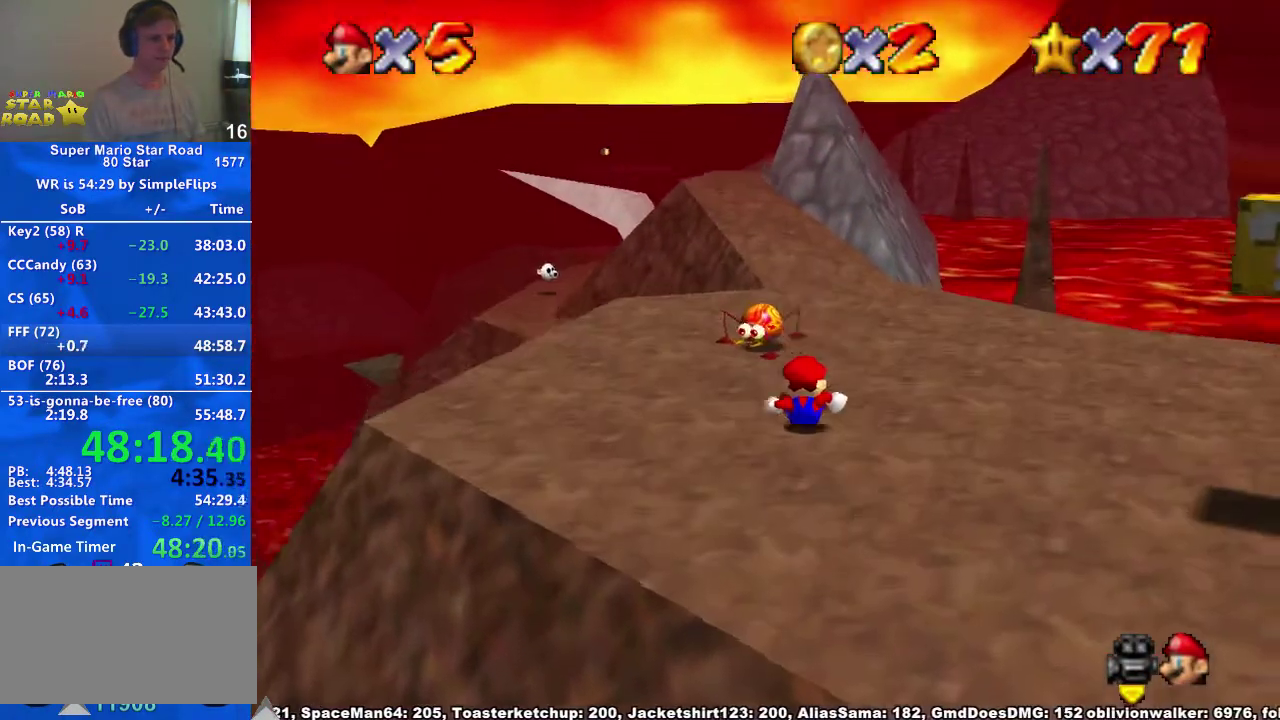
{"buttons": ["A"], "left_stick": "up", "right_stick": "center", "events": [[400, "A", "down"]]}